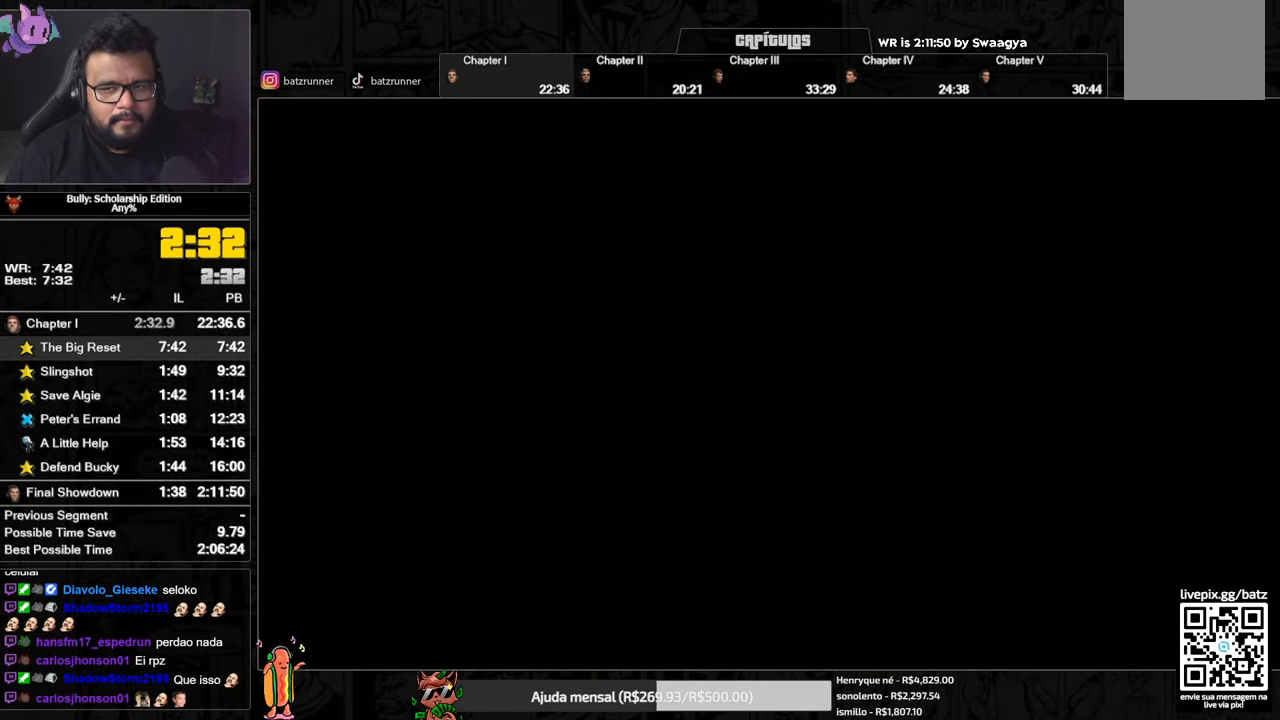
Gameplay with a controller (Xbox layout); each line is a JSON object with the inputs held at the frame after it. "events" lists button and stick changes between this image and that frame as [ms after this image, input, new state], when the widget could be followed in between.
{"buttons": [], "left_stick": "up", "right_stick": "center", "events": [[183, "A", "down"], [233, "A", "up"], [400, "A", "down"], [433, "A", "up"]]}
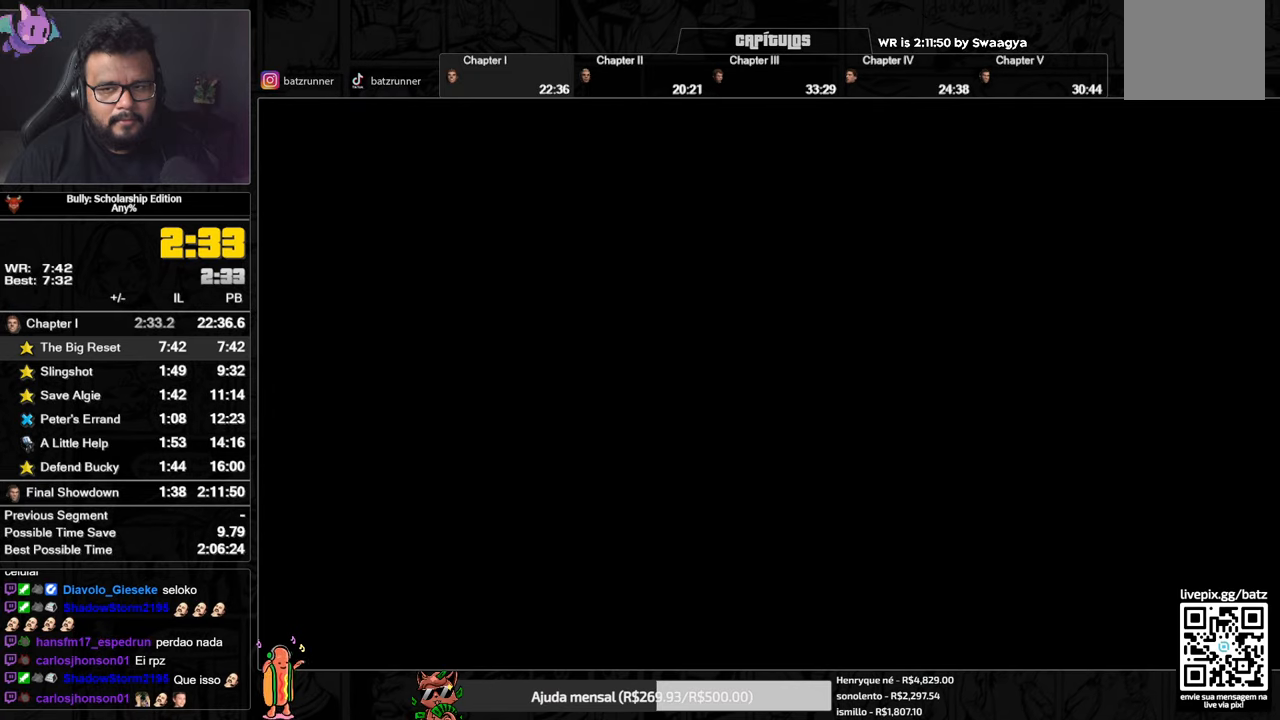
{"buttons": ["A"], "left_stick": "up", "right_stick": "center", "events": [[100, "A", "down"], [133, "A", "up"], [250, "A", "down"], [283, "A", "up"], [367, "A", "down"], [400, "A", "up"], [484, "A", "down"]]}
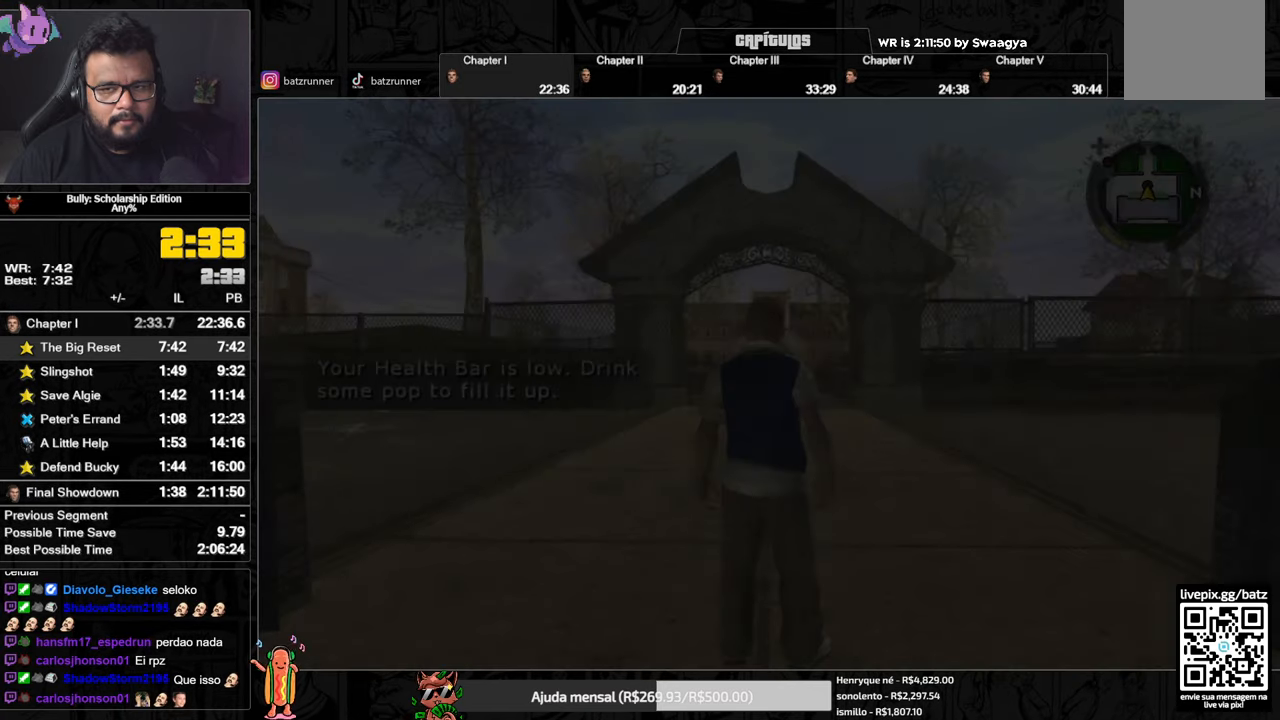
{"buttons": ["X"], "left_stick": "up", "right_stick": "center", "events": [[50, "A", "up"], [100, "A", "down"], [150, "A", "up"], [234, "A", "down"], [284, "A", "up"], [334, "A", "down"], [401, "A", "up"], [484, "X", "down"]]}
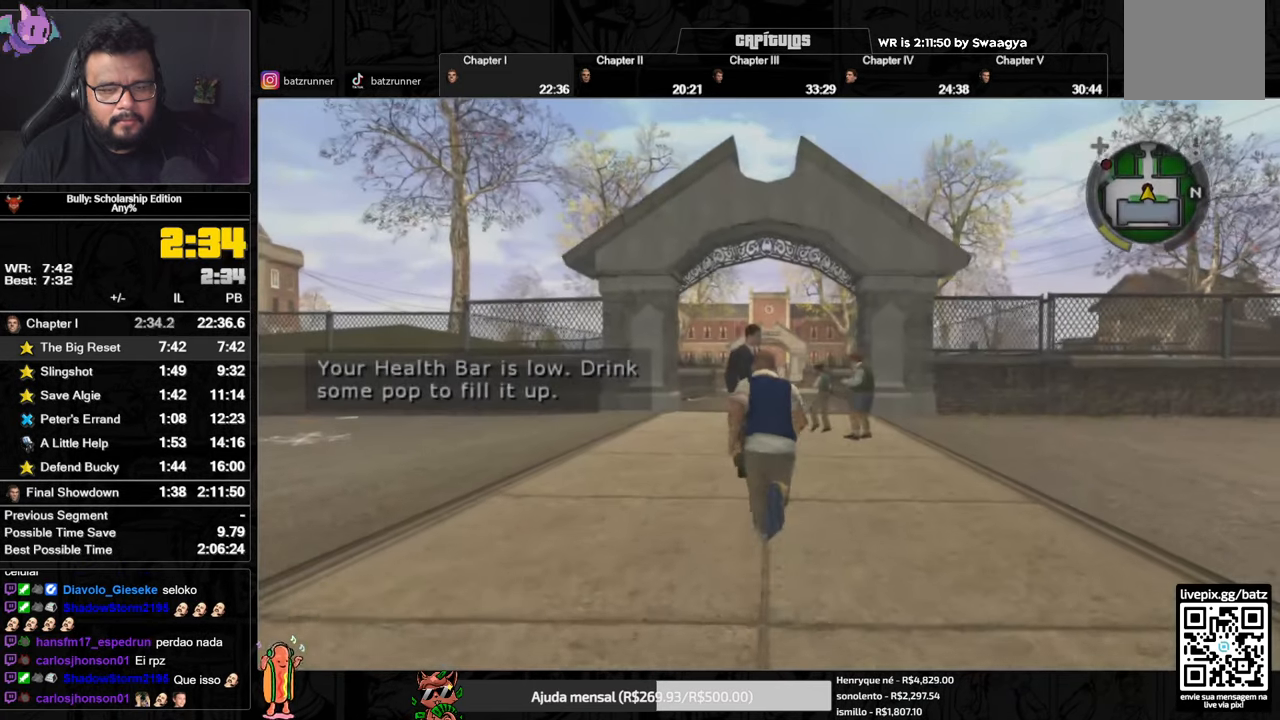
{"buttons": [], "left_stick": "center", "right_stick": "center", "events": [[100, "X", "up"], [317, "left_stick", "center"]]}